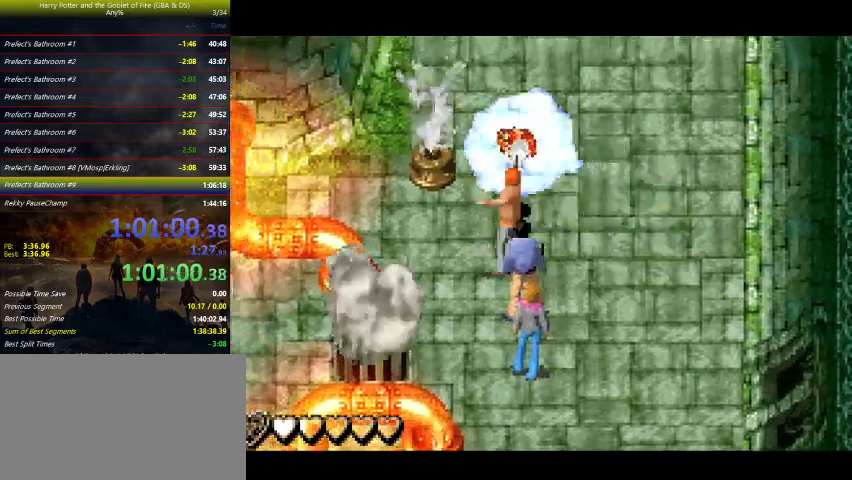
Gameplay with keyboard and mouse; each line is a JSON object with the keys held at the frame after it. "events" lists presses ("down") and releases ("up") of "a", "ctrl", "d", "down", "e", "escape", "f", "f1", "f4", "left", "q", "r", "return", "right", "s", "shift", "tab", "up", "w" and "z" between this image and that frame as [ms after this image, input, new state], when the widget could be followed in between. No other keys are recorded. Mouse buttons are not recorded. Not read: mouse_move.
{"keys": ["up"], "events": [[367, "left", "up"], [367, "up", "down"], [400, "z", "up"]]}
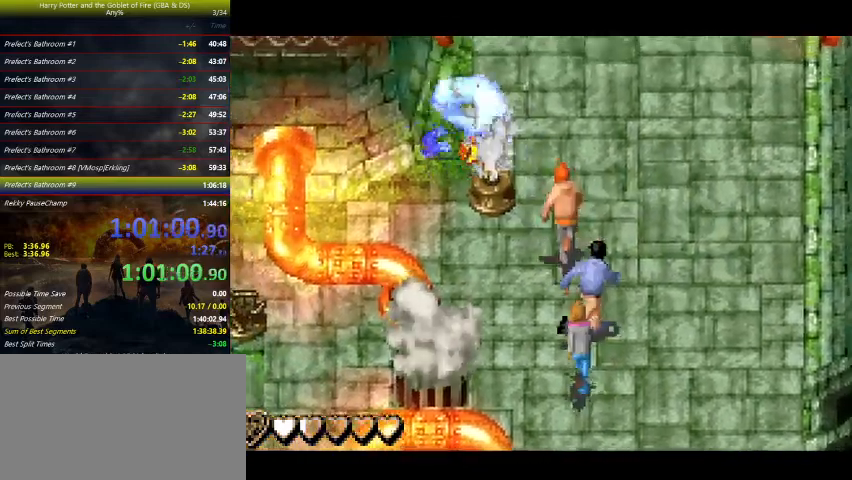
{"keys": ["z"], "events": [[100, "up", "up"], [433, "z", "down"]]}
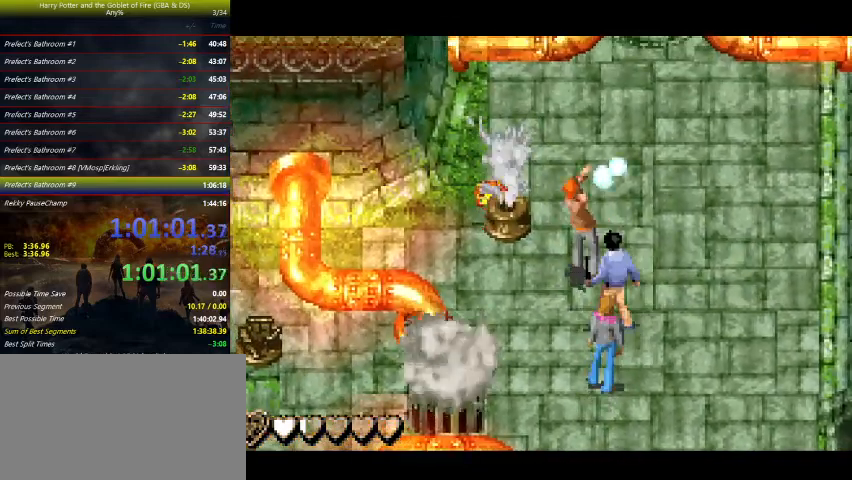
{"keys": ["z"], "events": [[33, "left", "down"], [100, "left", "up"]]}
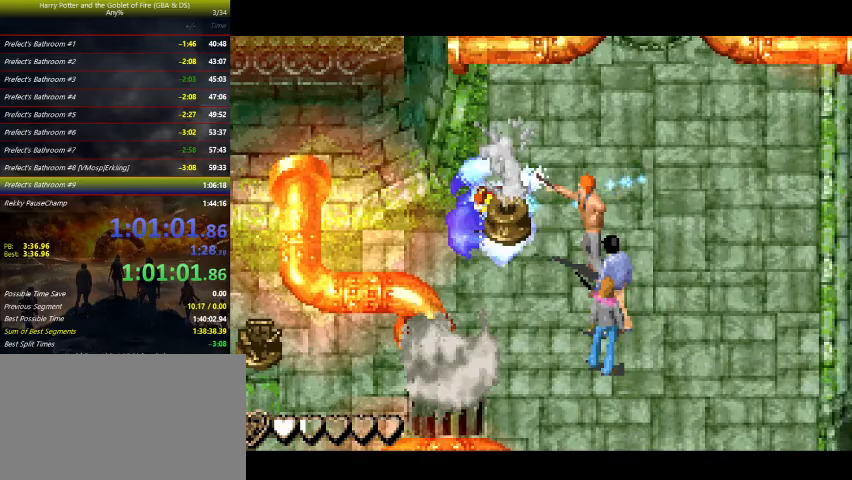
{"keys": ["down", "right", "z"], "events": [[67, "right", "down"], [133, "down", "down"]]}
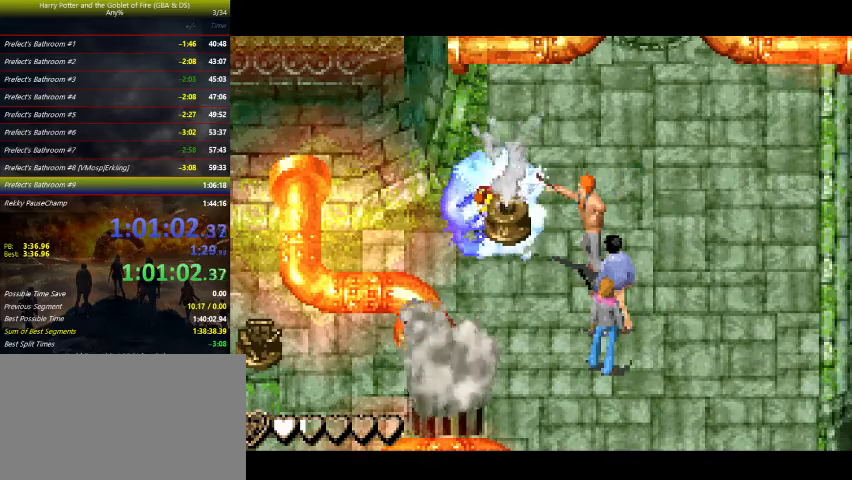
{"keys": ["down", "z"], "events": [[367, "right", "up"]]}
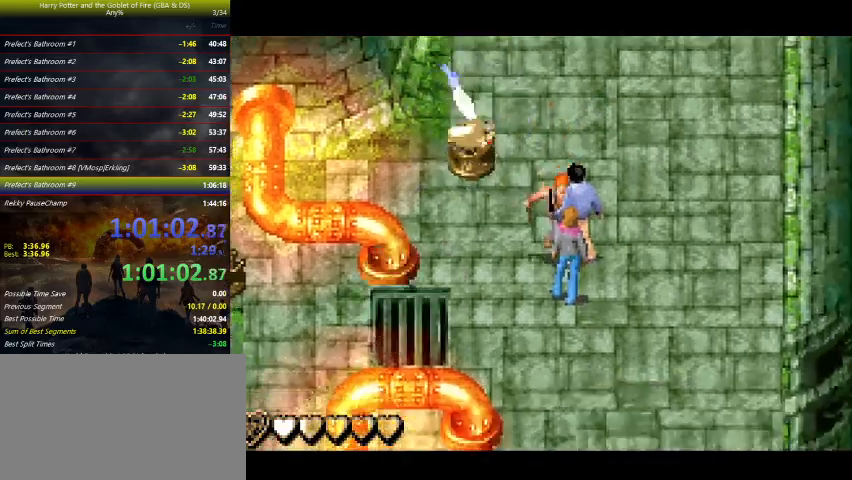
{"keys": ["left"], "events": [[67, "z", "up"], [133, "left", "down"], [500, "down", "up"]]}
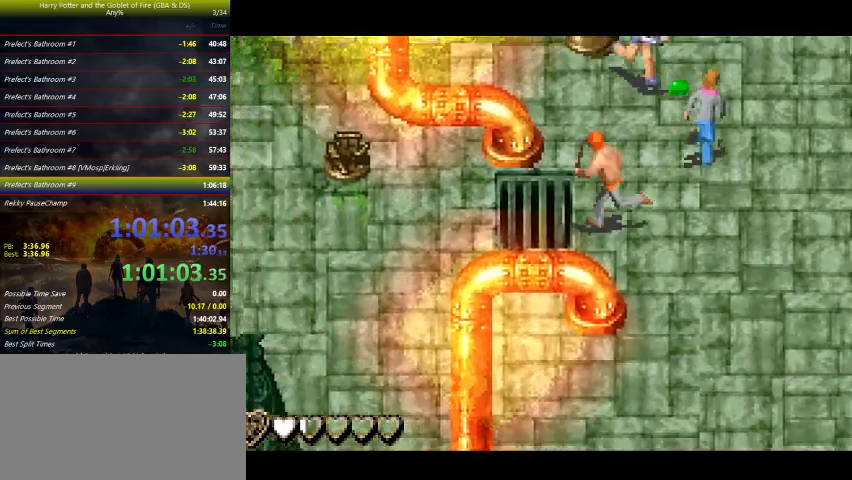
{"keys": ["left"], "events": []}
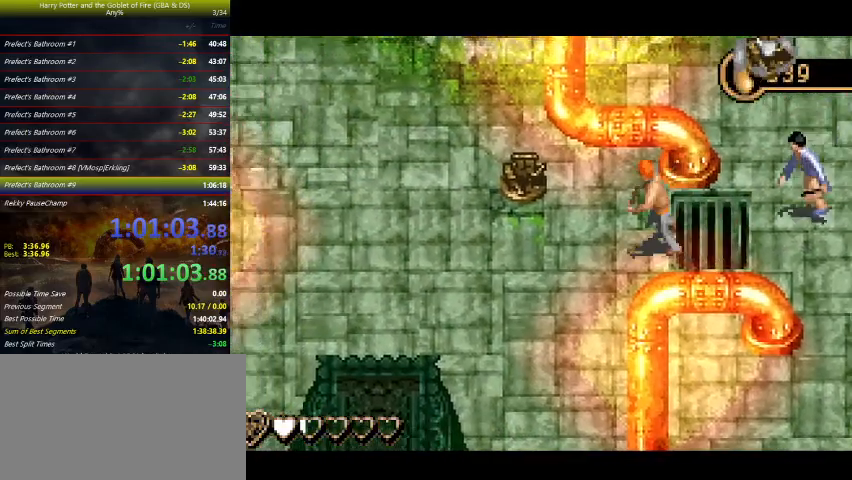
{"keys": ["left"], "events": [[367, "up", "down"], [467, "up", "up"]]}
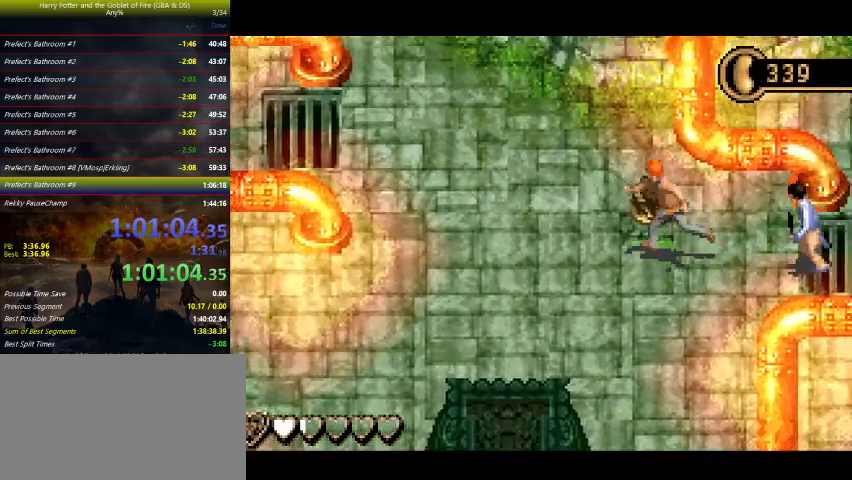
{"keys": ["left", "up"], "events": [[100, "up", "down"], [167, "up", "up"], [400, "up", "down"]]}
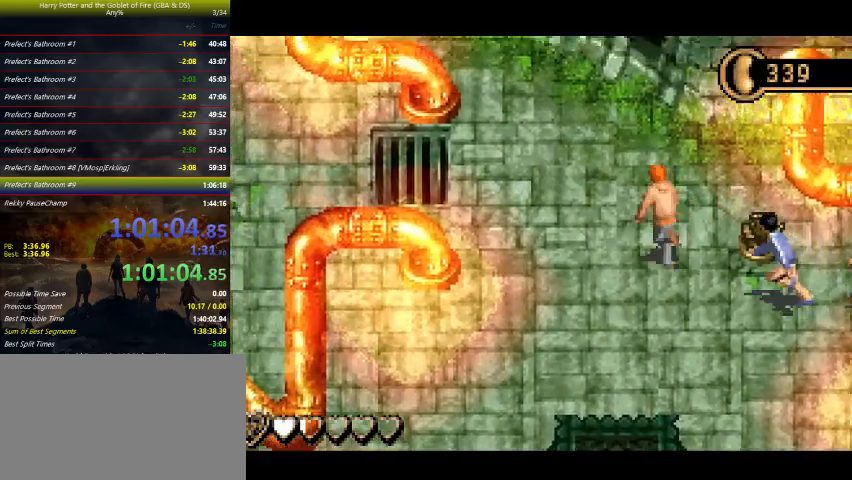
{"keys": ["left", "up"], "events": []}
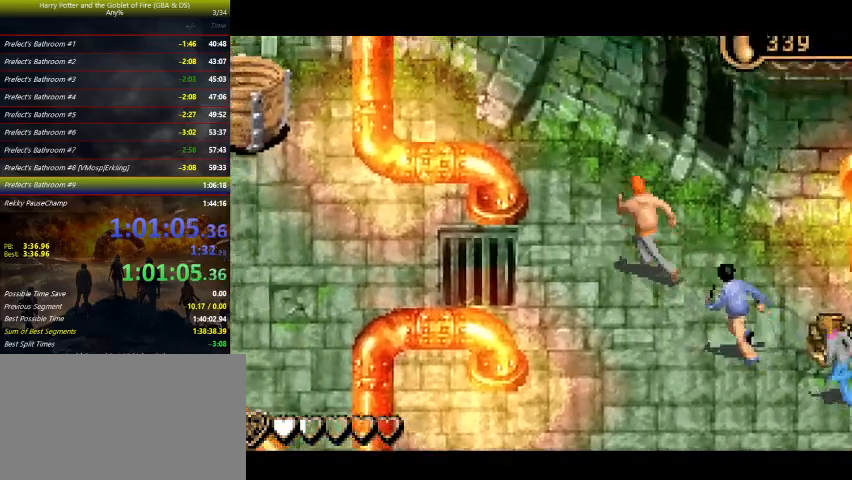
{"keys": ["left"], "events": [[167, "up", "up"]]}
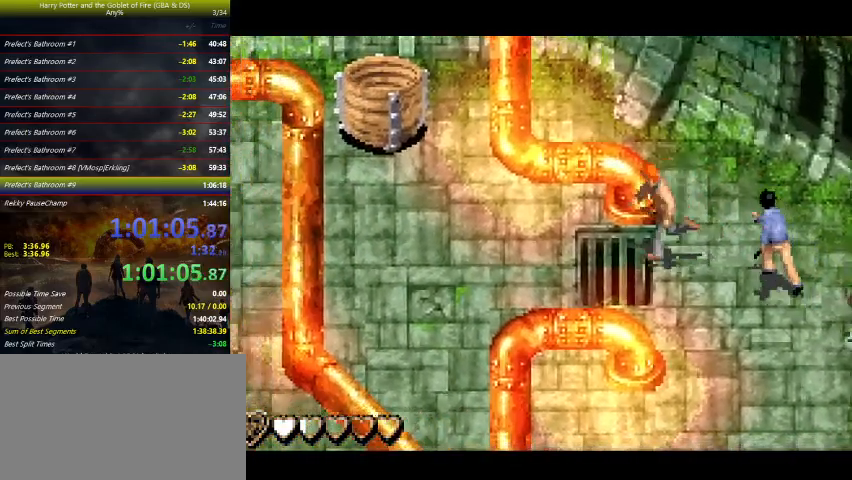
{"keys": ["left", "up", "z"], "events": [[33, "down", "down"], [167, "down", "up"], [500, "up", "down"], [500, "z", "down"]]}
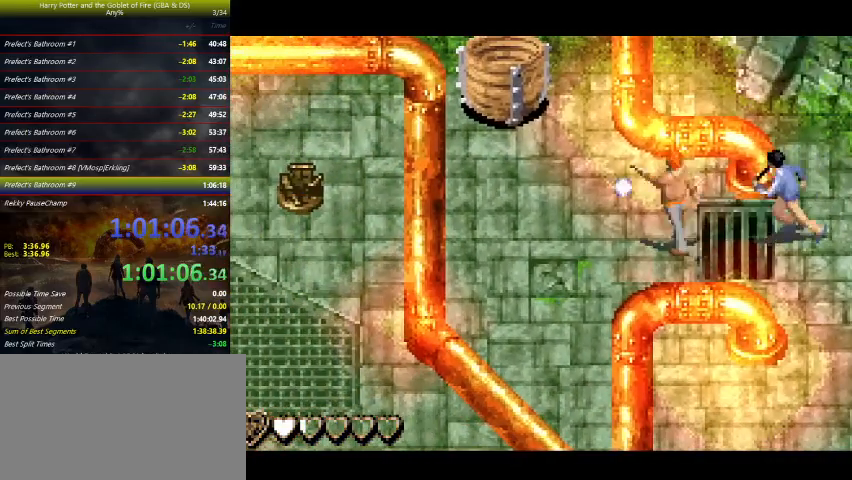
{"keys": ["left", "z"], "events": [[400, "up", "up"]]}
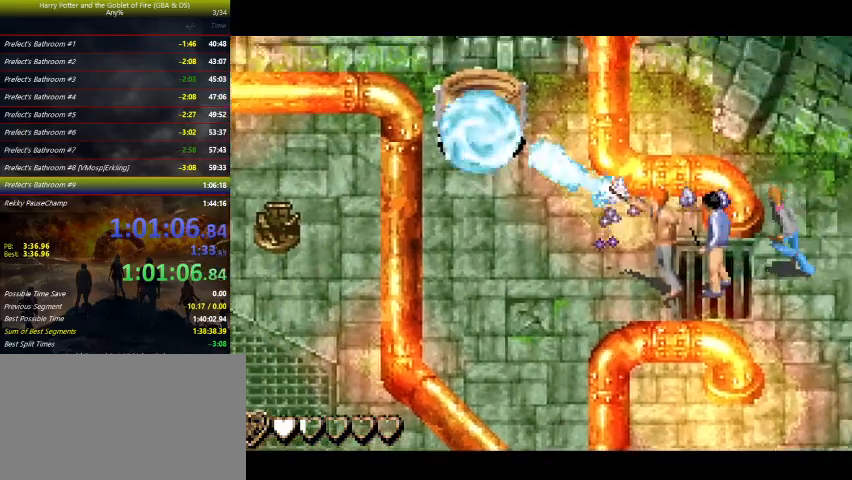
{"keys": ["left"], "events": [[433, "z", "up"]]}
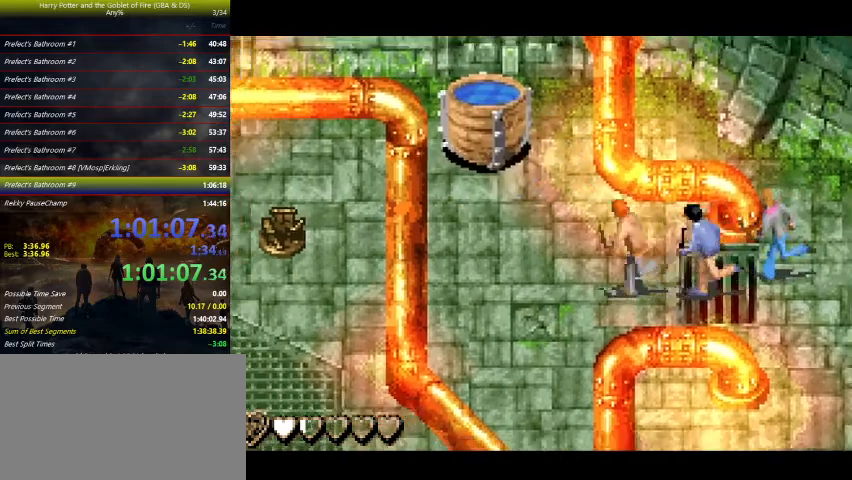
{"keys": ["left", "up", "z"], "events": [[400, "up", "down"], [400, "z", "down"]]}
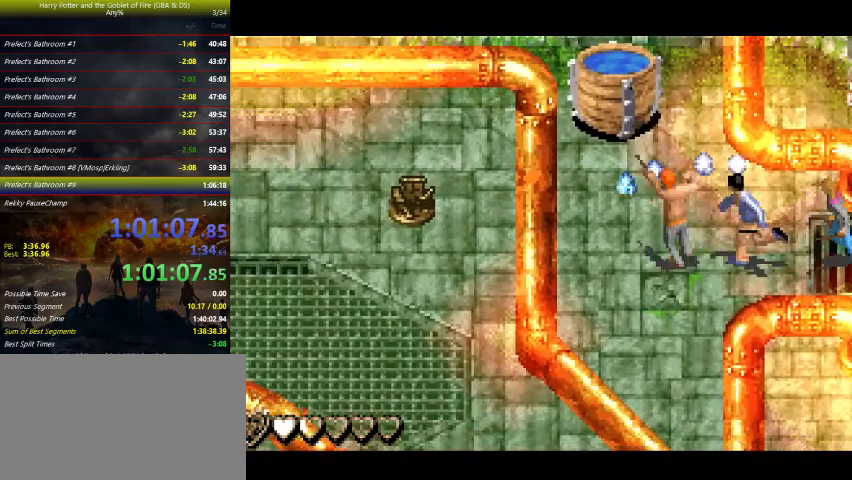
{"keys": ["z"], "events": [[33, "left", "up"], [133, "up", "up"]]}
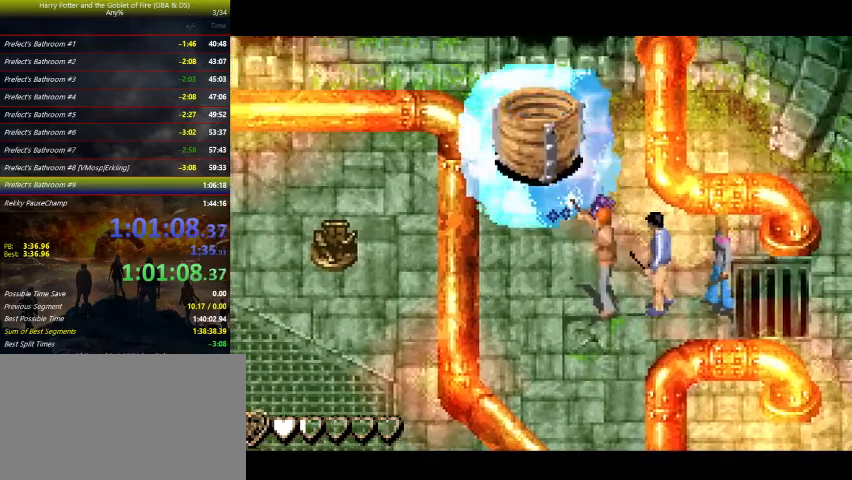
{"keys": [], "events": [[400, "z", "up"]]}
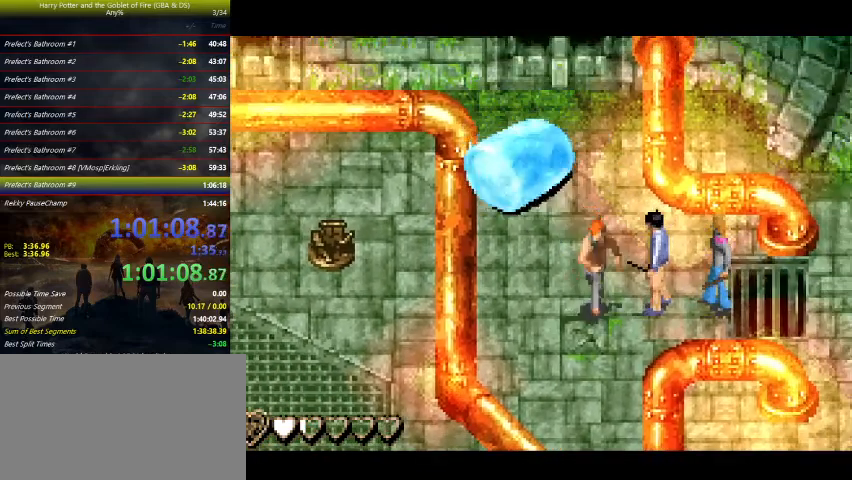
{"keys": ["up", "z"], "events": [[33, "down", "down"], [100, "left", "down"], [233, "down", "up"], [233, "left", "up"], [267, "z", "down"], [300, "up", "down"]]}
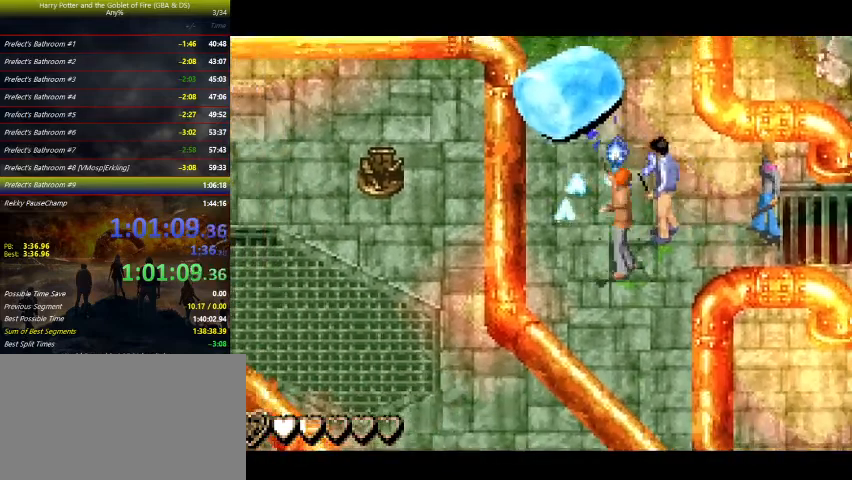
{"keys": ["z"], "events": [[267, "up", "up"]]}
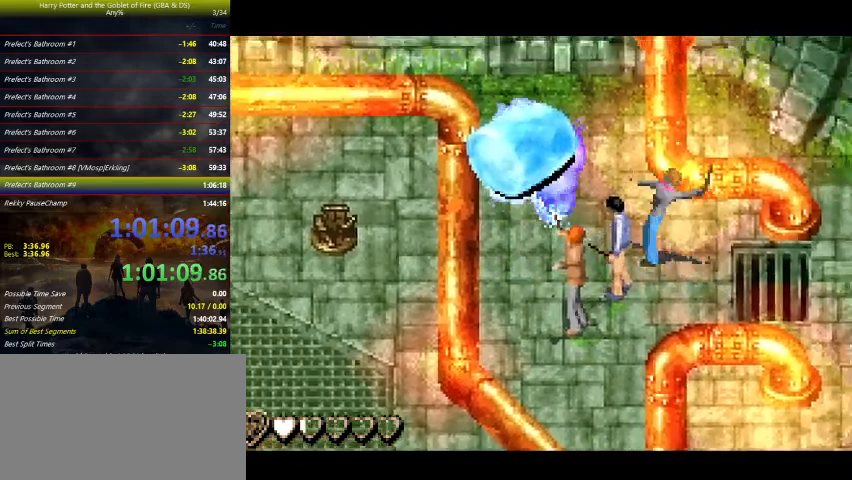
{"keys": ["right", "z"], "events": [[33, "w", "down"], [100, "w", "up"], [300, "right", "down"]]}
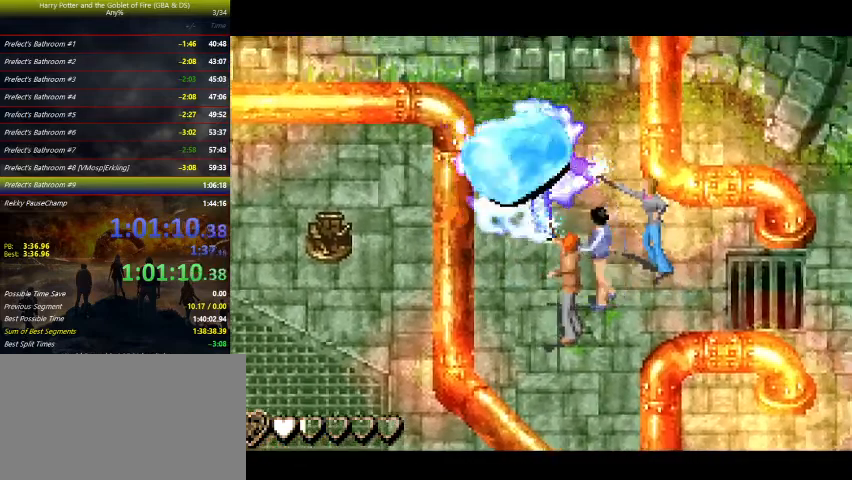
{"keys": ["right", "z"], "events": []}
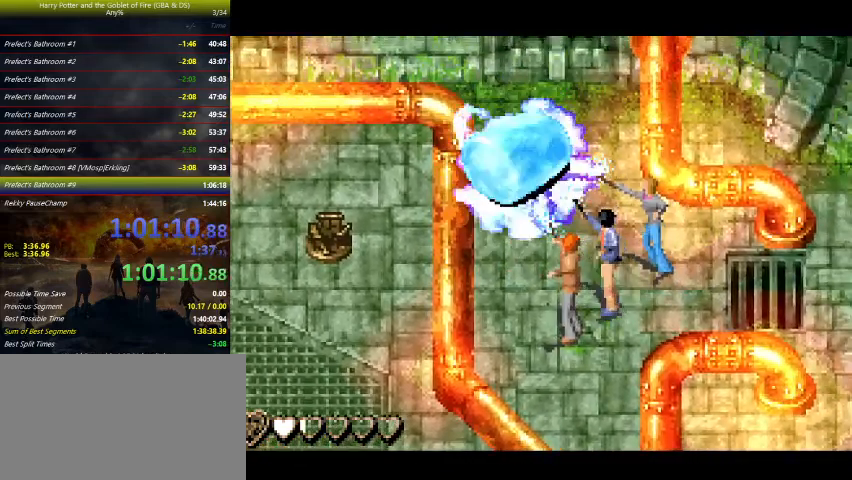
{"keys": ["right", "z"], "events": []}
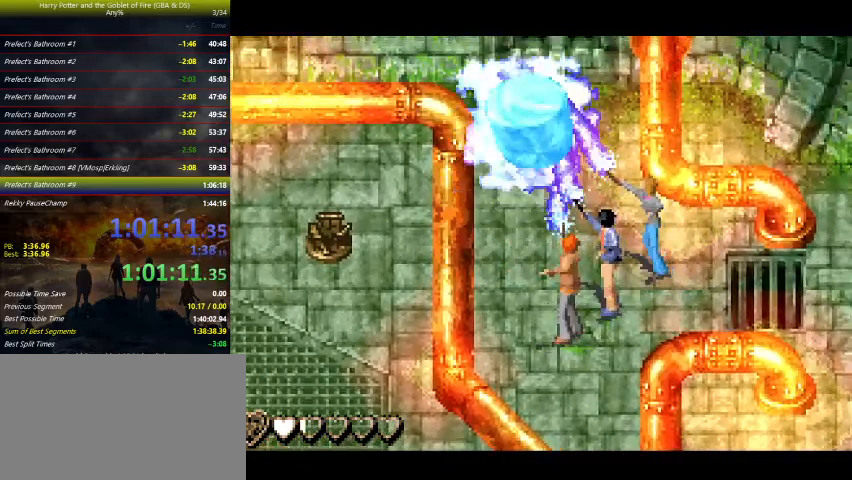
{"keys": ["right", "z"], "events": []}
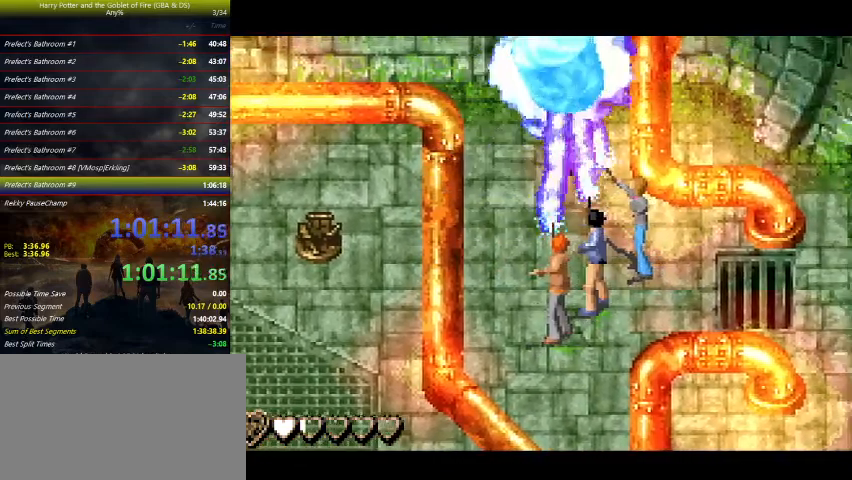
{"keys": ["down", "right", "z"], "events": [[100, "down", "down"]]}
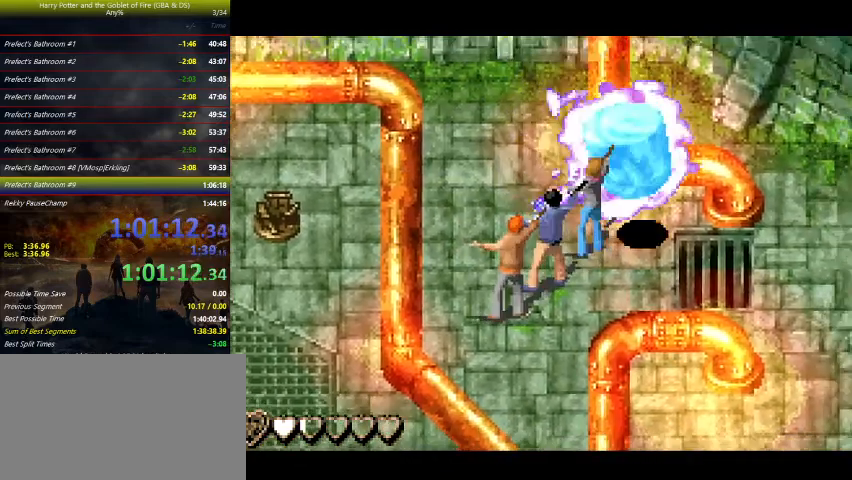
{"keys": ["right", "z"], "events": [[67, "down", "up"]]}
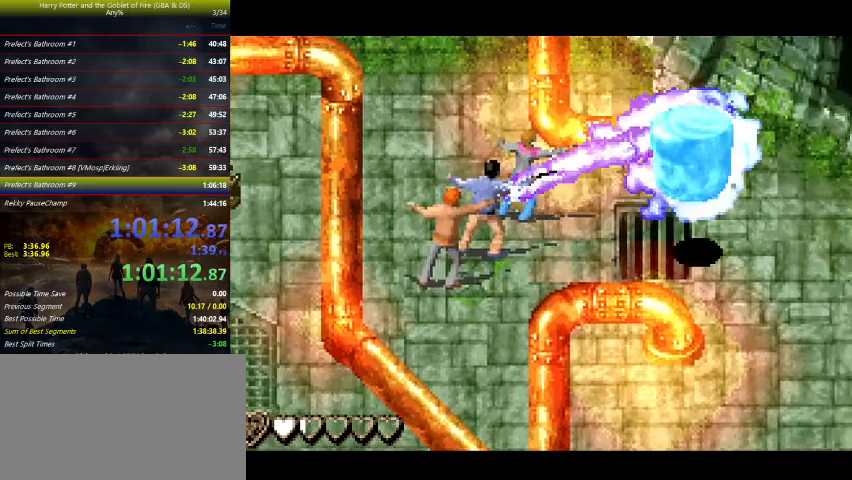
{"keys": ["right"], "events": [[133, "z", "up"]]}
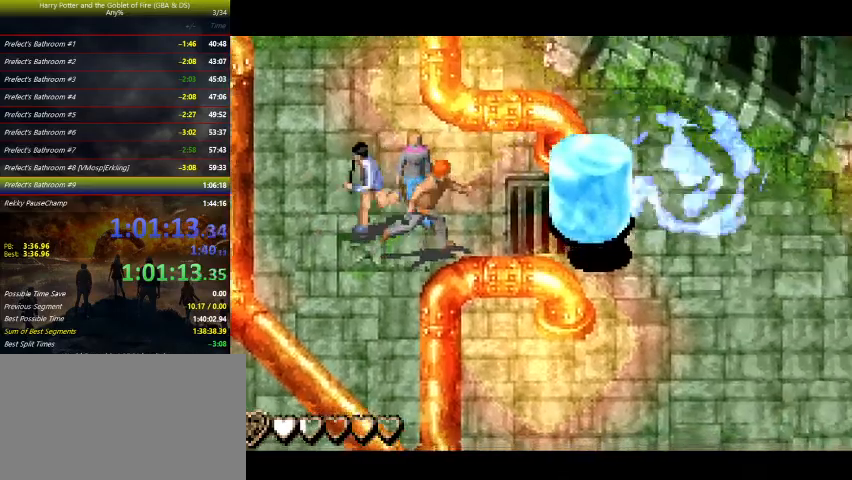
{"keys": ["right", "z"], "events": [[133, "up", "down"], [333, "up", "up"], [467, "z", "down"]]}
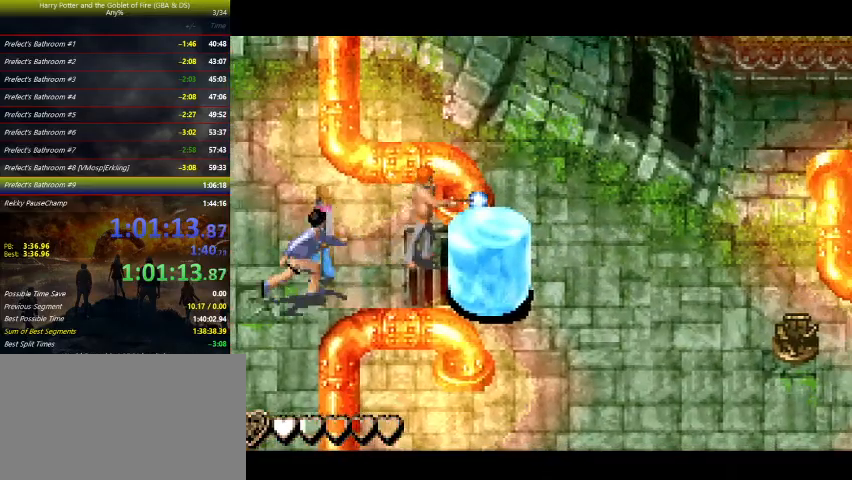
{"keys": ["right", "z"], "events": []}
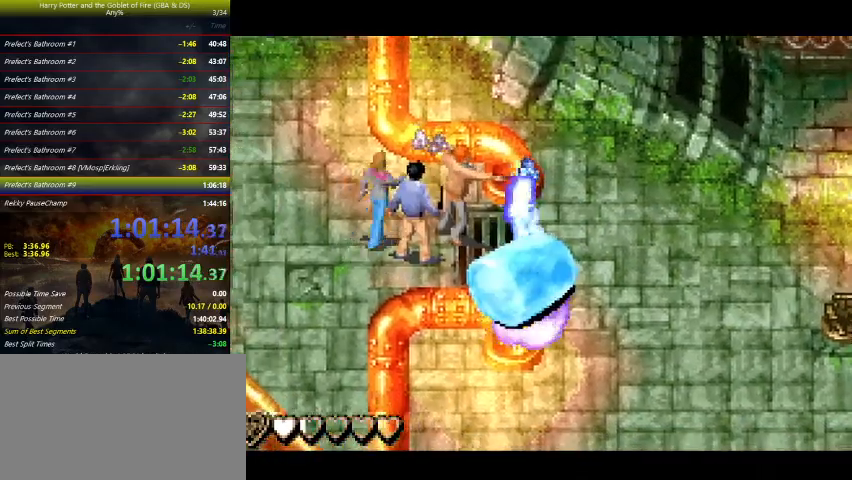
{"keys": ["right", "z"], "events": [[233, "w", "down"], [367, "w", "up"]]}